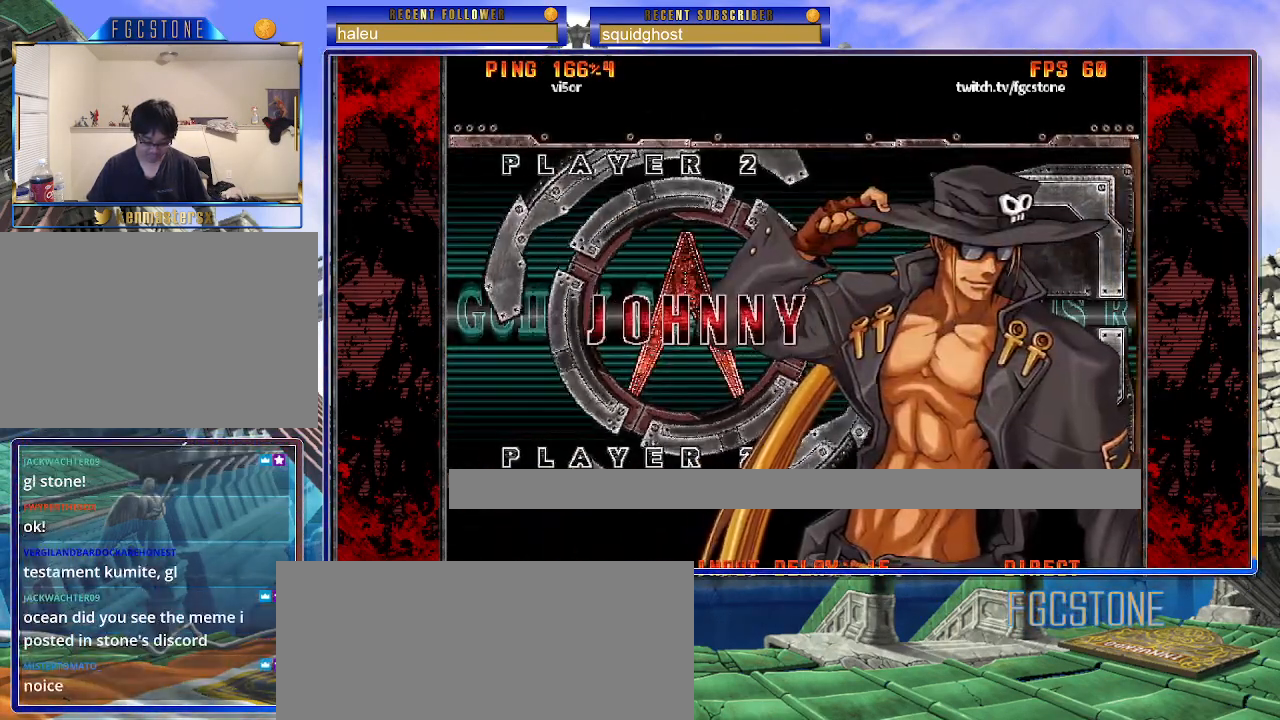
Gameplay with a controller (arcade stick); each line is a JSON object with the inputs held at the frame after it. "events" lists button and stick changes between this image and that frame as [ms after this image, input, new state], when the widget could be followed in between. Not read: L3 R3.
{"buttons": [], "left_stick": "center", "events": [[100, "K", "down"], [167, "K", "up"], [267, "K", "down"], [367, "K", "up"]]}
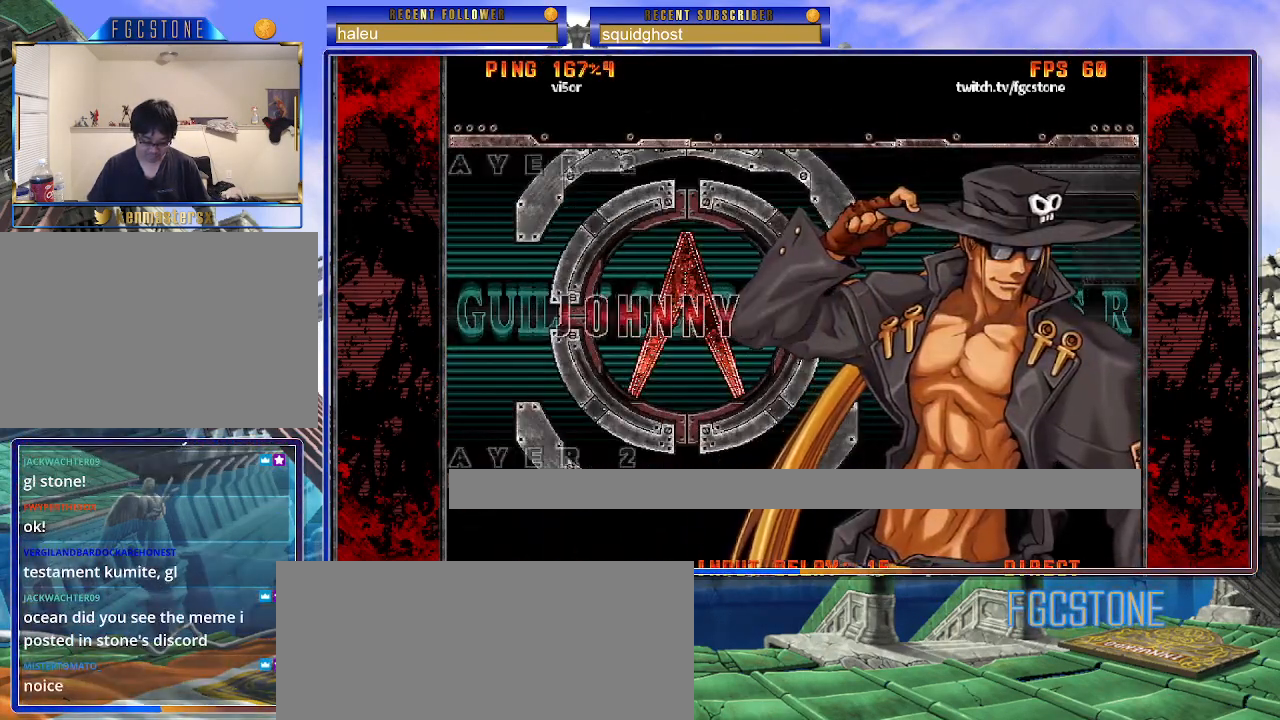
{"buttons": [], "left_stick": "center", "events": [[67, "K", "down"], [400, "K", "up"]]}
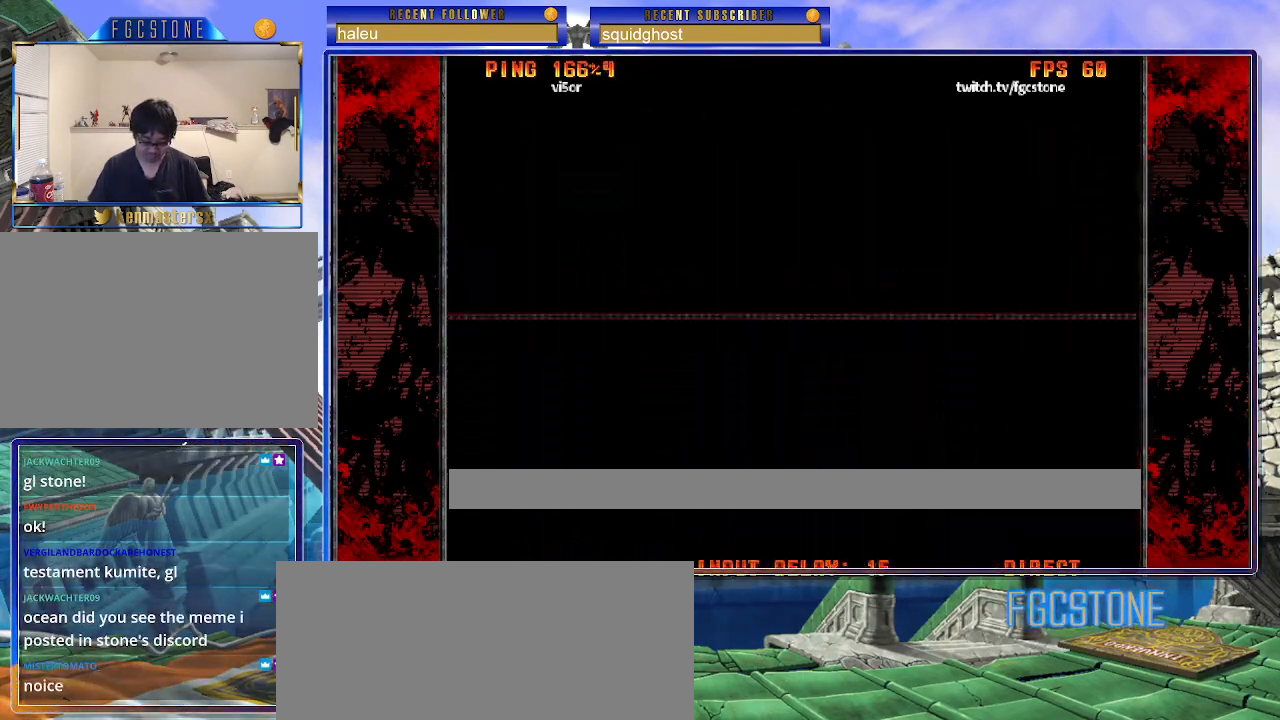
{"buttons": [], "left_stick": "center", "events": [[83, "K", "down"], [267, "K", "up"]]}
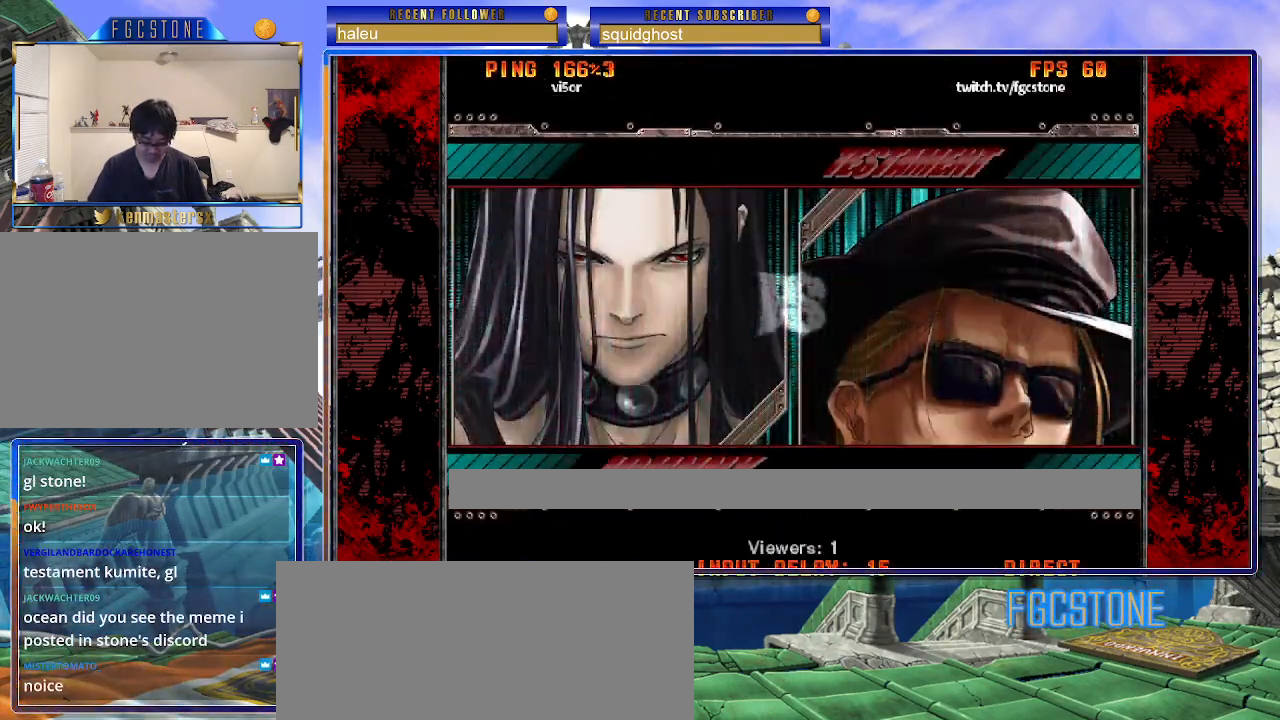
{"buttons": ["K"], "left_stick": "center", "events": [[50, "K", "down"], [150, "K", "up"], [267, "K", "down"], [350, "K", "up"], [433, "K", "down"]]}
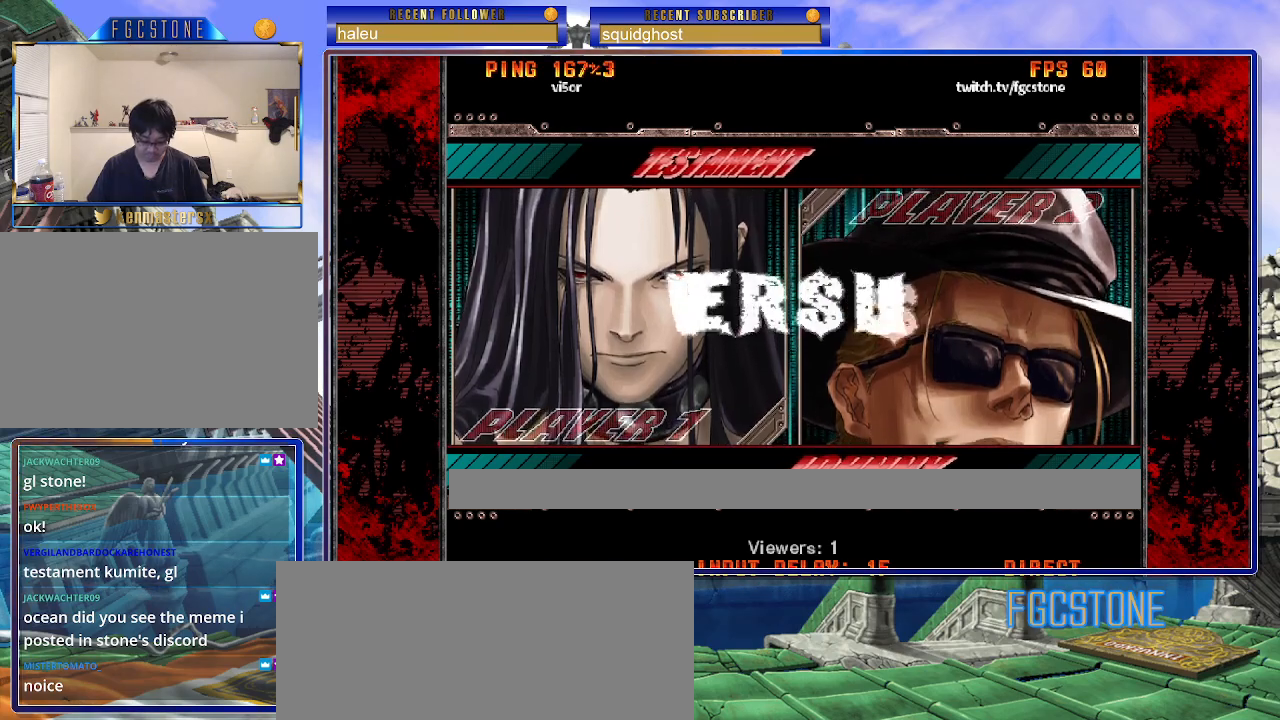
{"buttons": ["K"], "left_stick": "center", "events": [[33, "K", "up"], [250, "K", "down"], [317, "K", "up"], [500, "K", "down"]]}
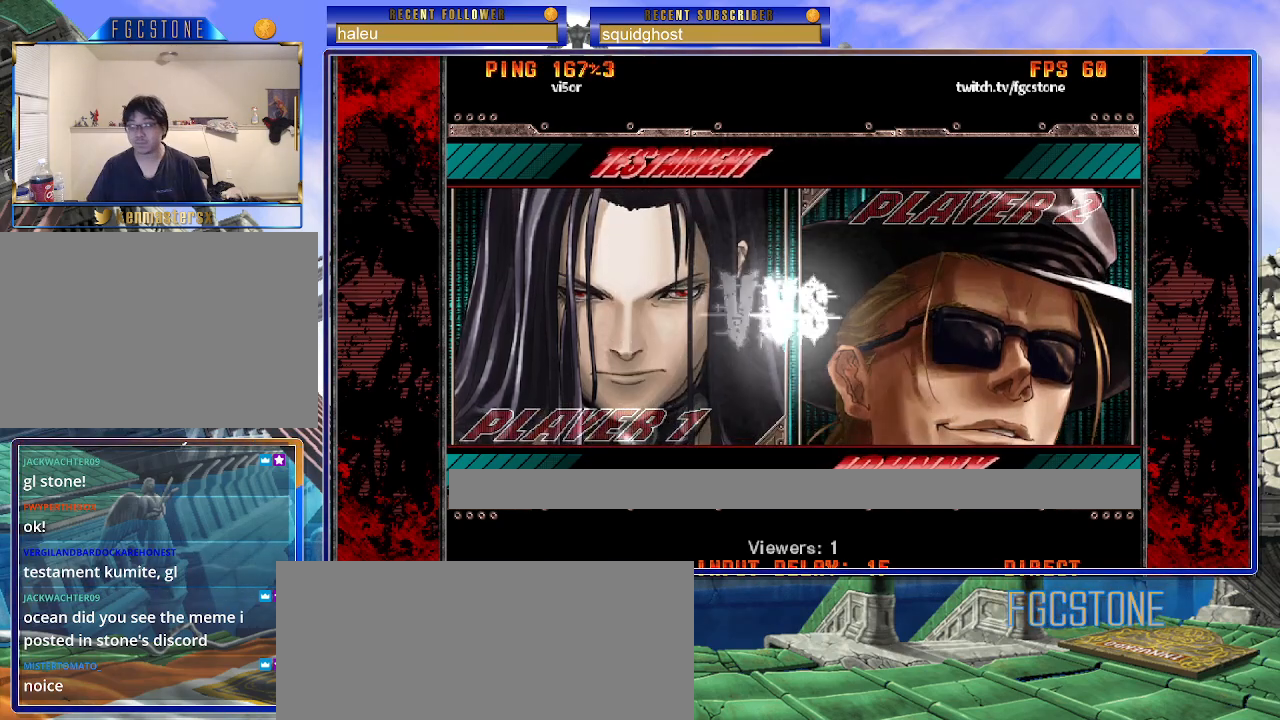
{"buttons": [], "left_stick": "center", "events": [[67, "K", "up"]]}
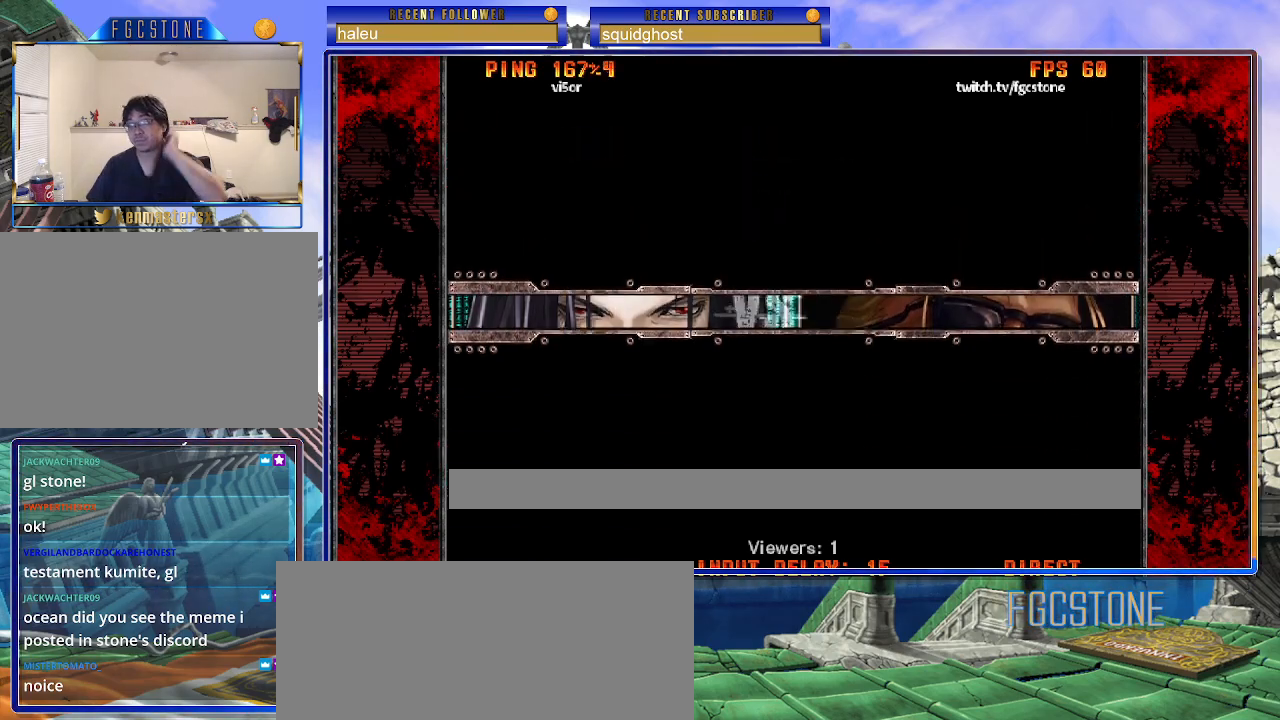
{"buttons": [], "left_stick": "center", "events": []}
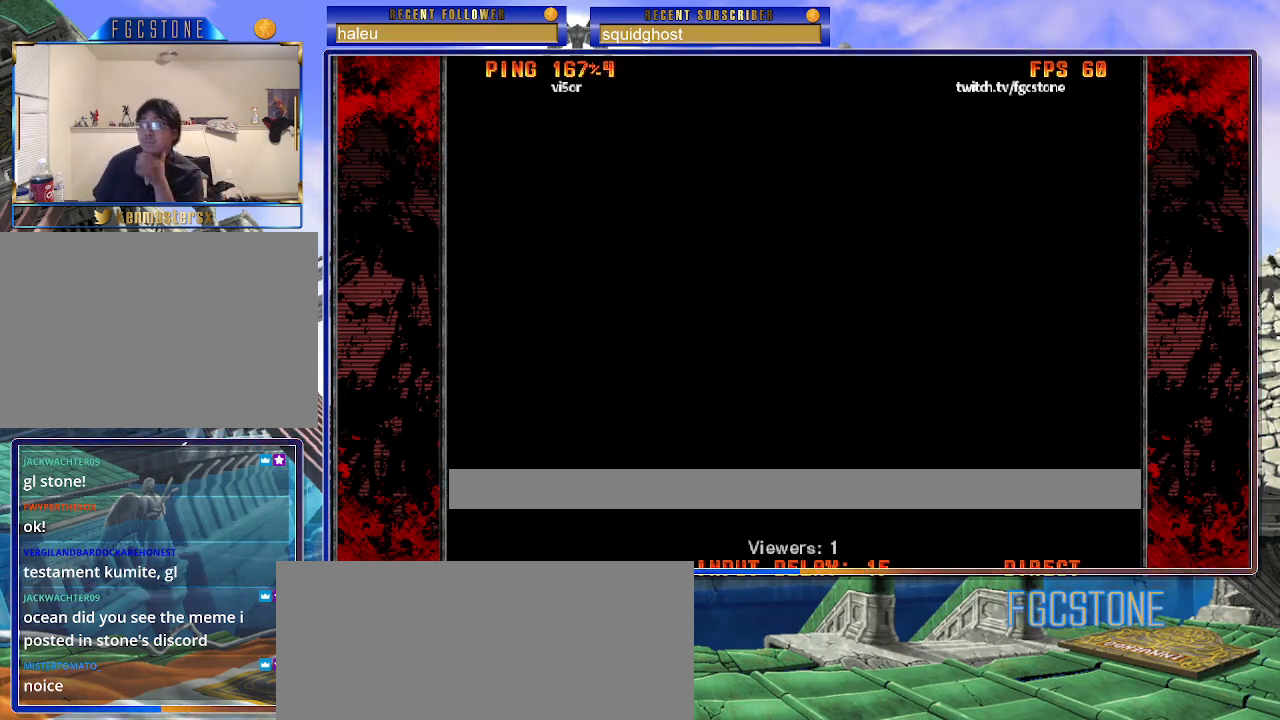
{"buttons": [], "left_stick": "center", "events": []}
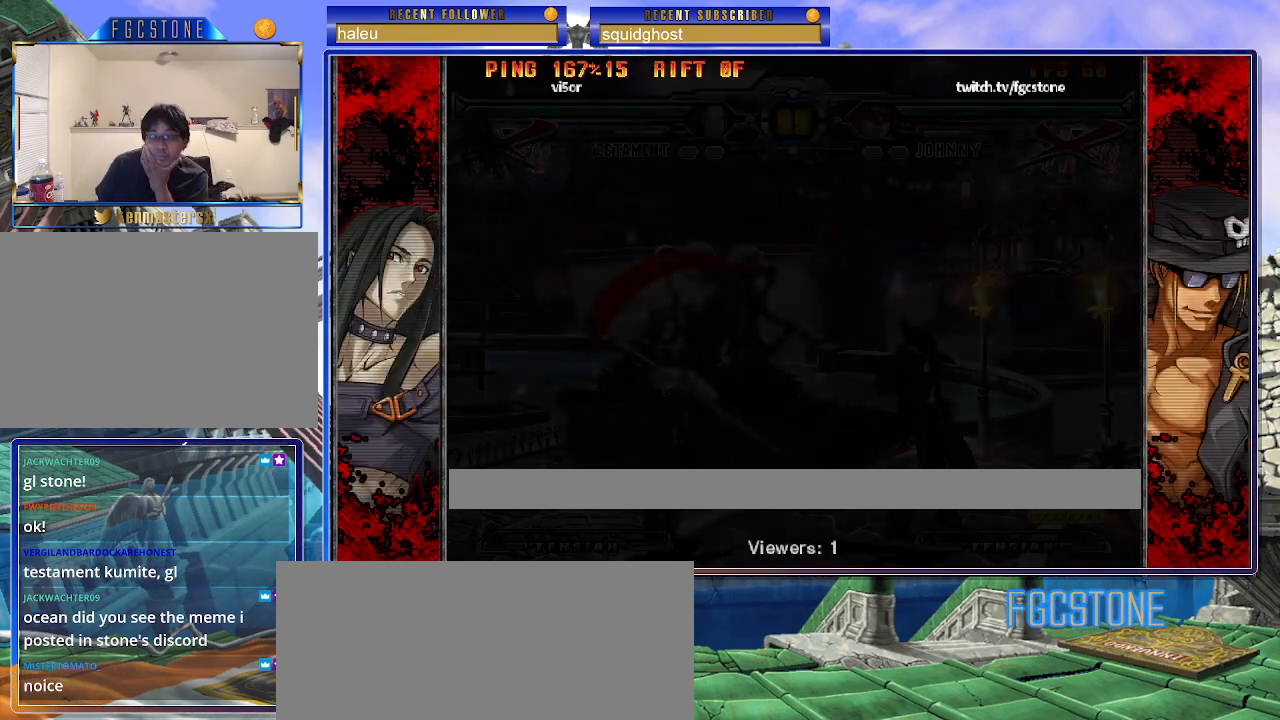
{"buttons": [], "left_stick": "center", "events": []}
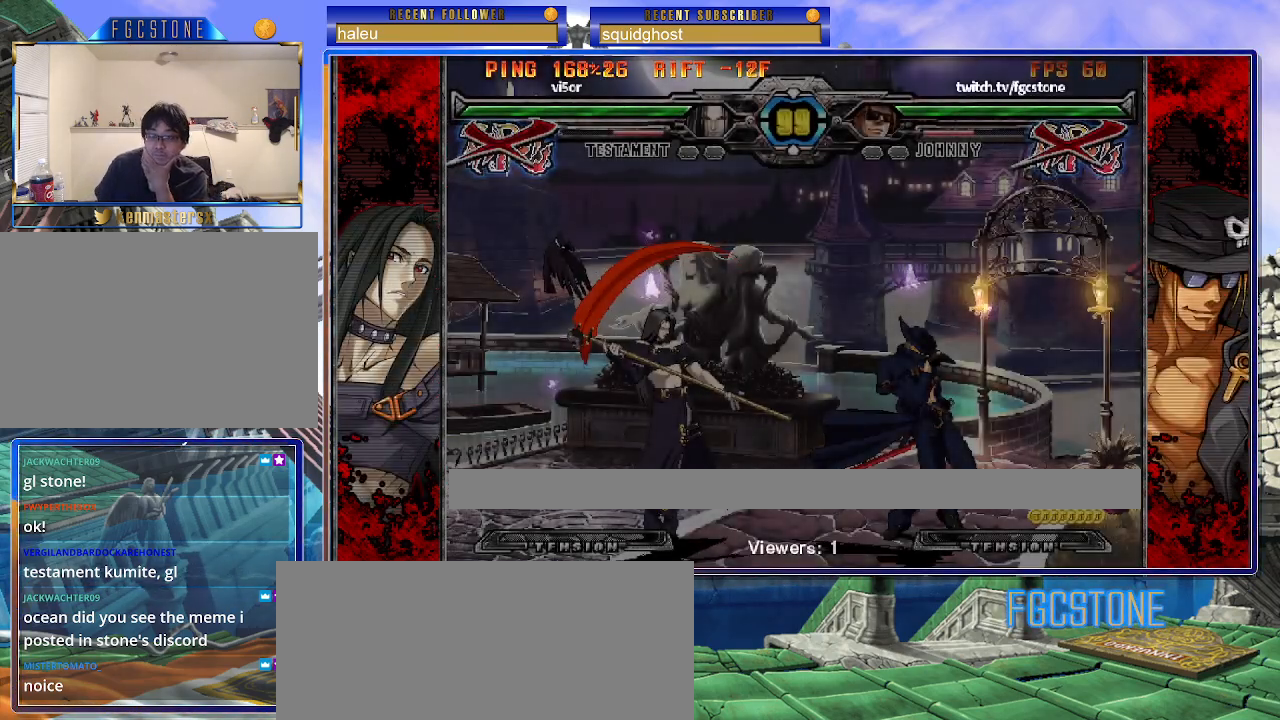
{"buttons": [], "left_stick": "center", "events": []}
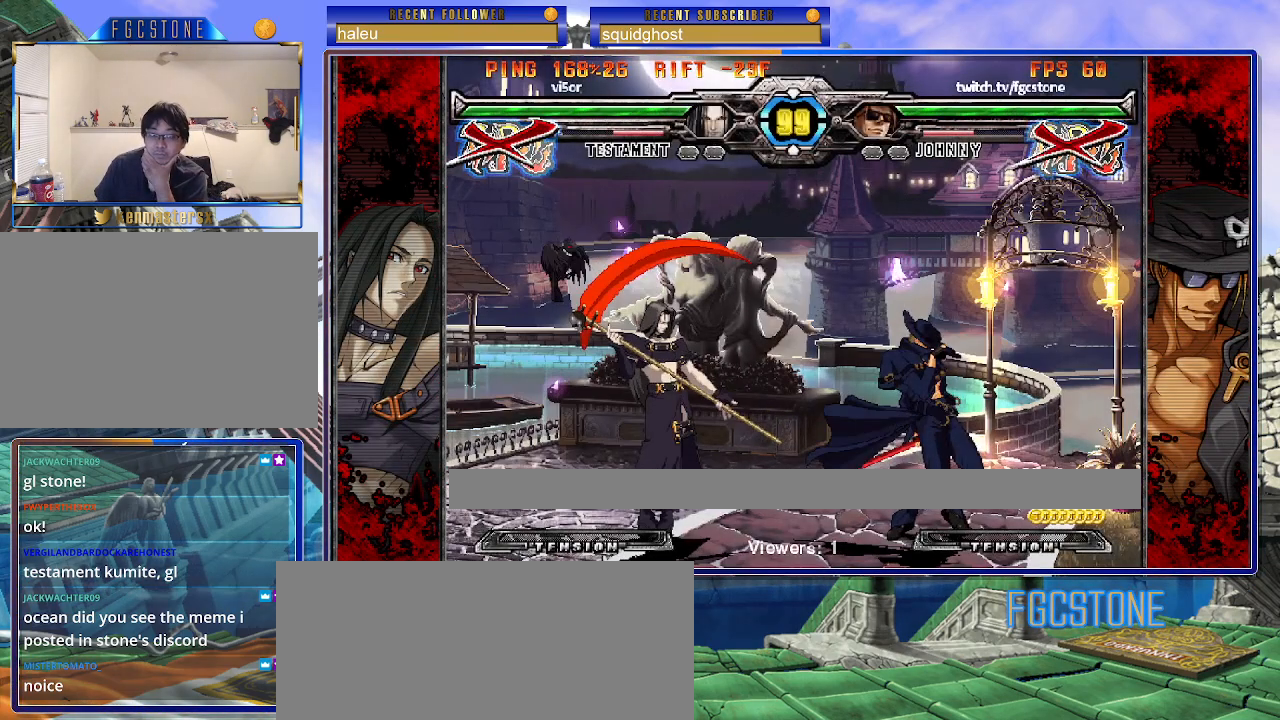
{"buttons": [], "left_stick": "center", "events": []}
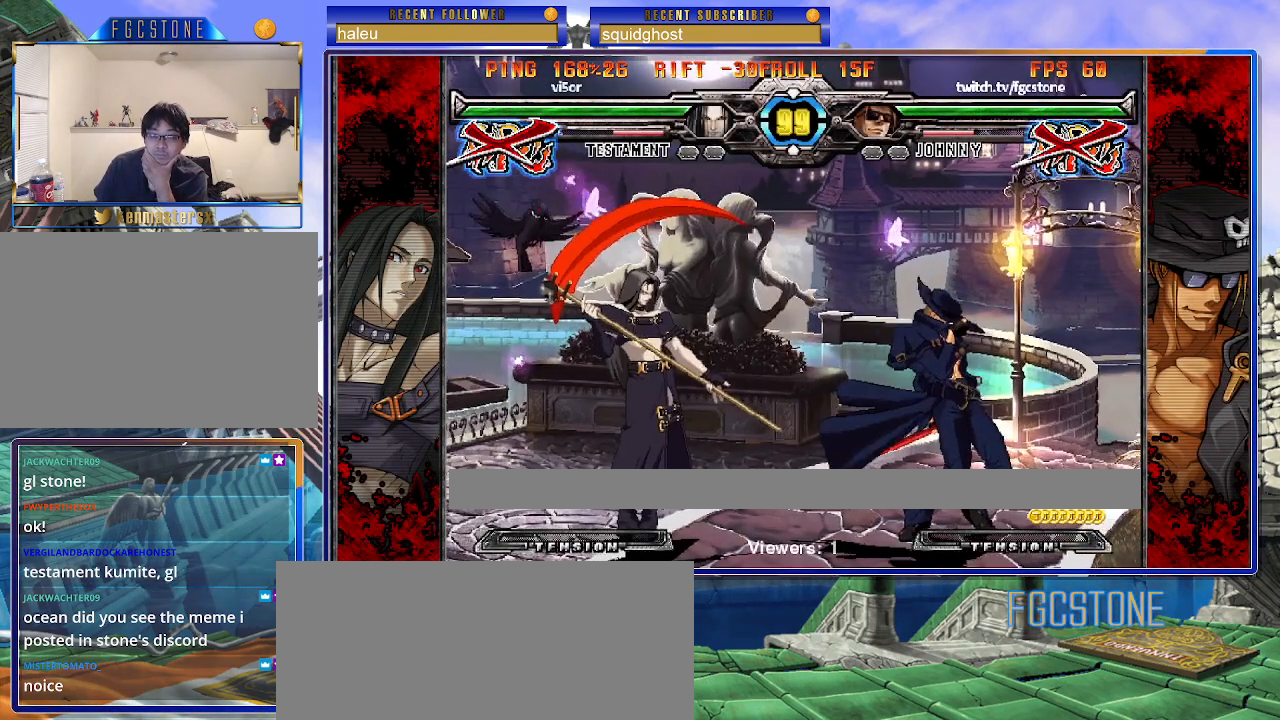
{"buttons": [], "left_stick": "center", "events": []}
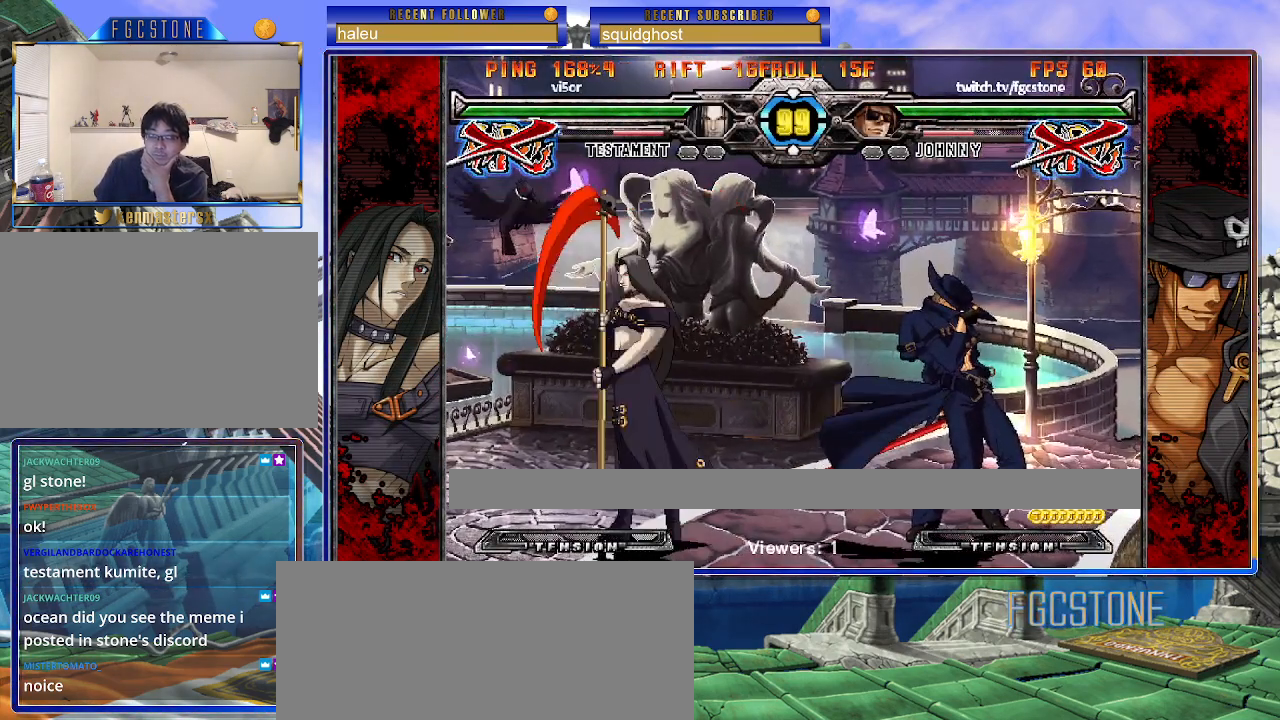
{"buttons": [], "left_stick": "center", "events": []}
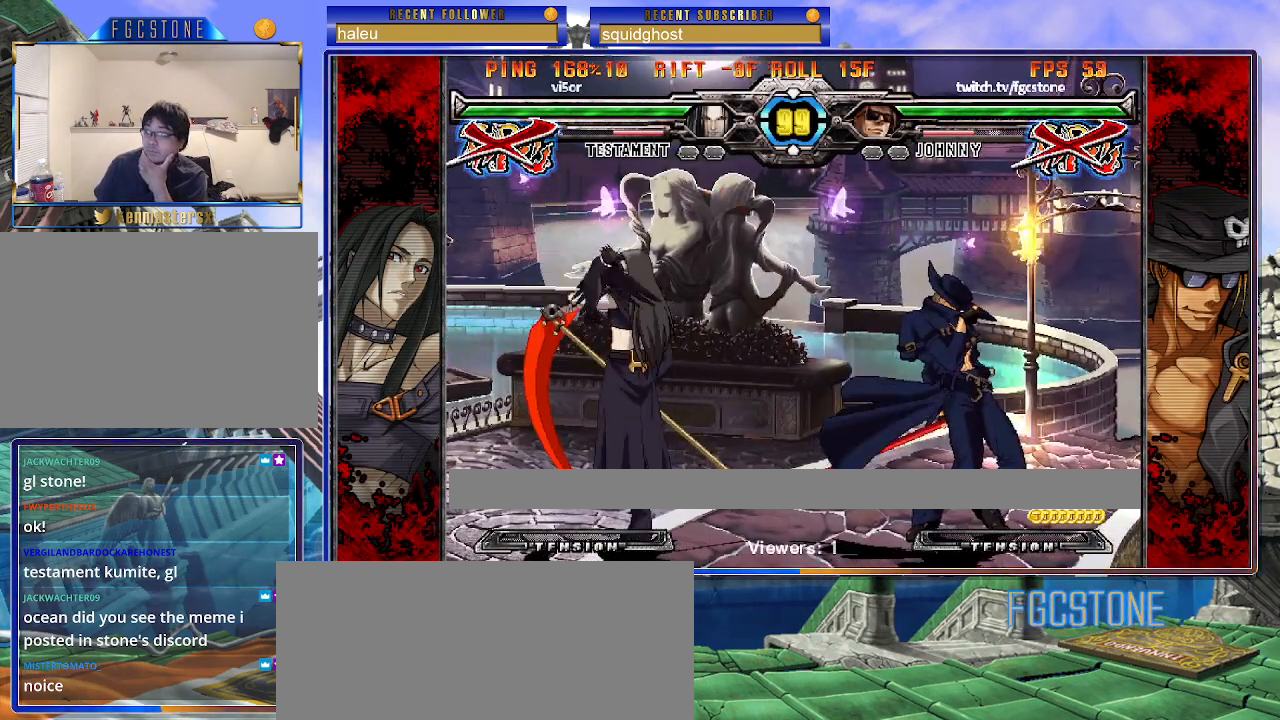
{"buttons": [], "left_stick": "center", "events": []}
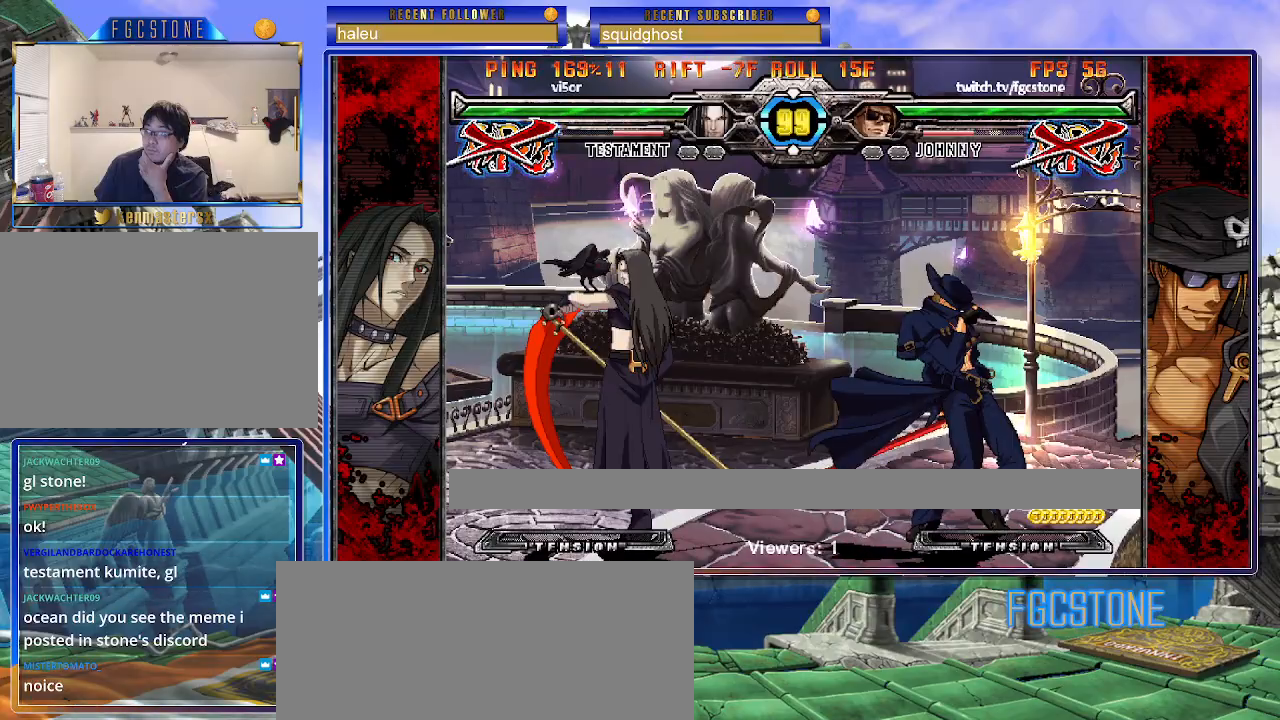
{"buttons": [], "left_stick": "center", "events": [[100, "K", "down"], [400, "K", "up"]]}
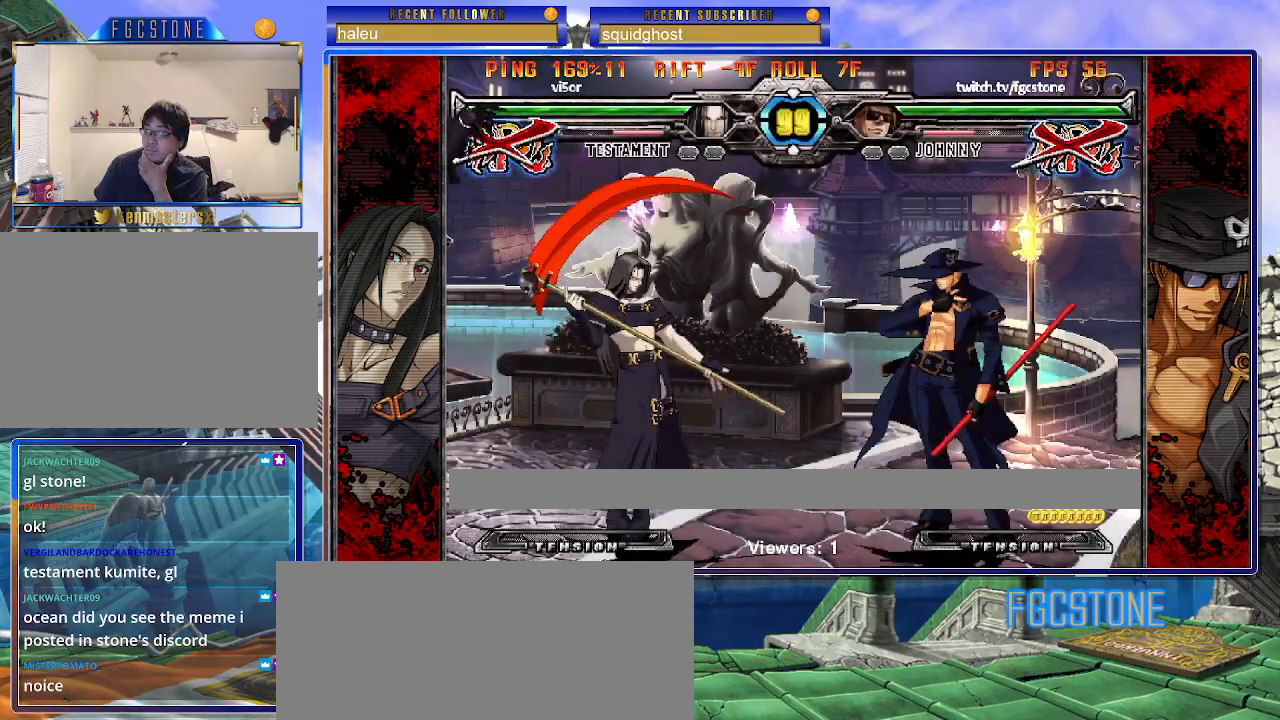
{"buttons": [], "left_stick": "center", "events": [[350, "K", "down"], [450, "K", "up"]]}
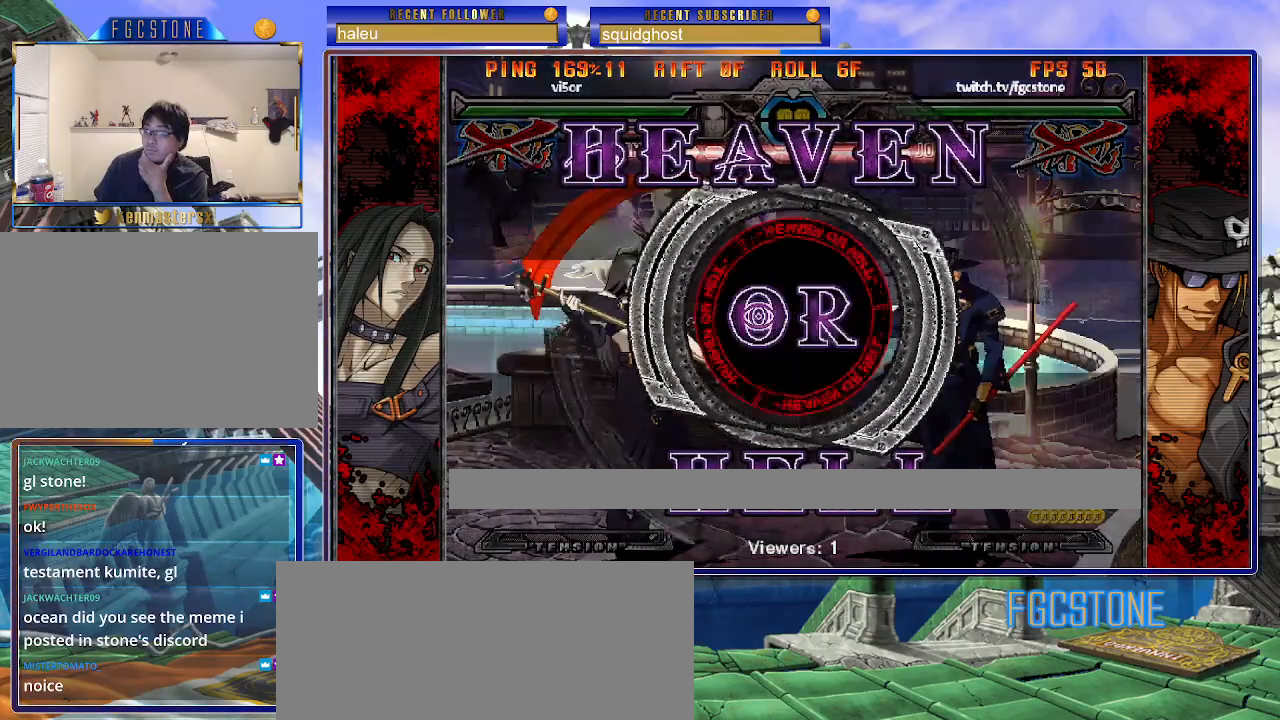
{"buttons": [], "left_stick": "center", "events": [[117, "K", "down"], [217, "K", "up"], [250, "K", "down"], [350, "K", "up"]]}
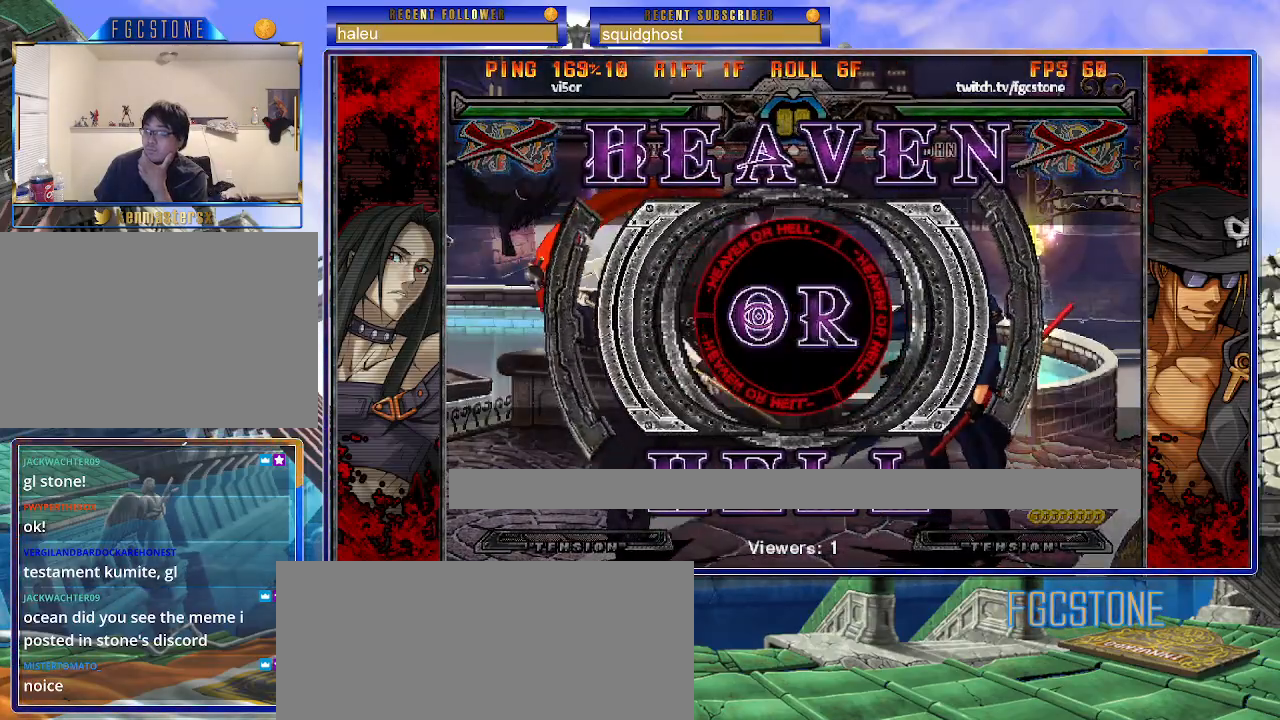
{"buttons": [], "left_stick": "center", "events": [[83, "K", "down"], [133, "K", "up"], [233, "K", "down"], [317, "K", "up"]]}
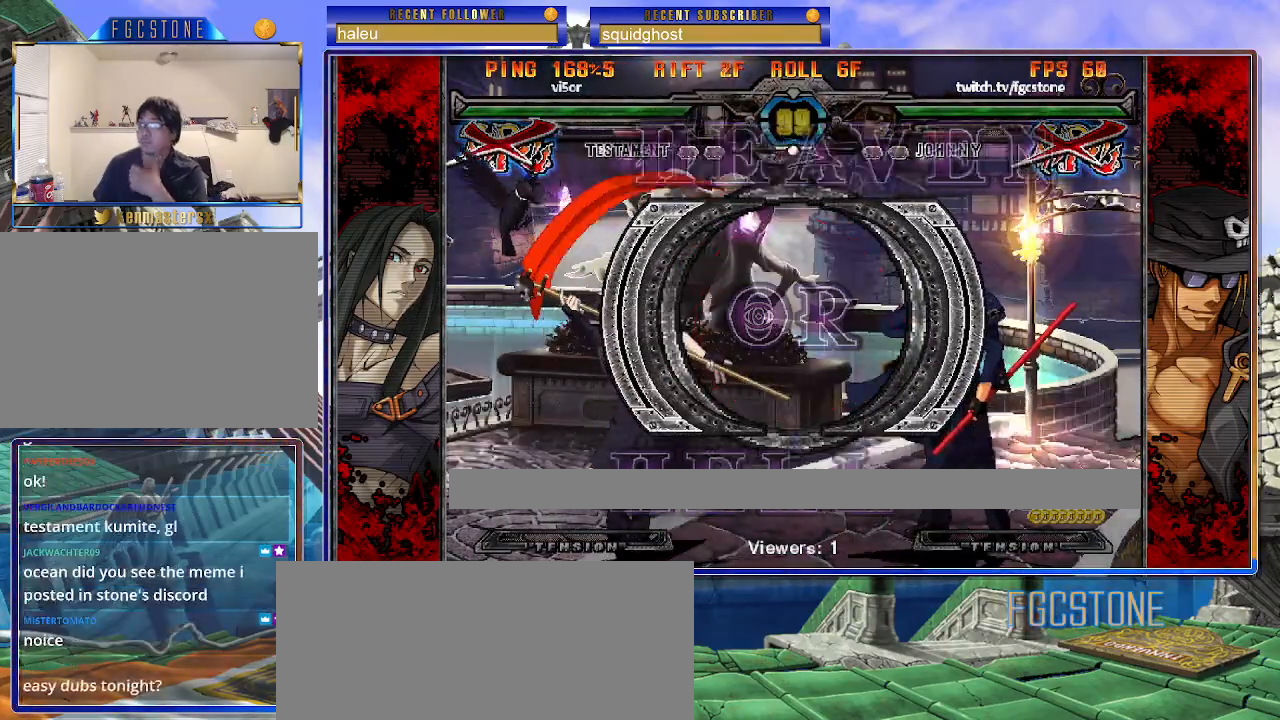
{"buttons": [], "left_stick": "center", "events": []}
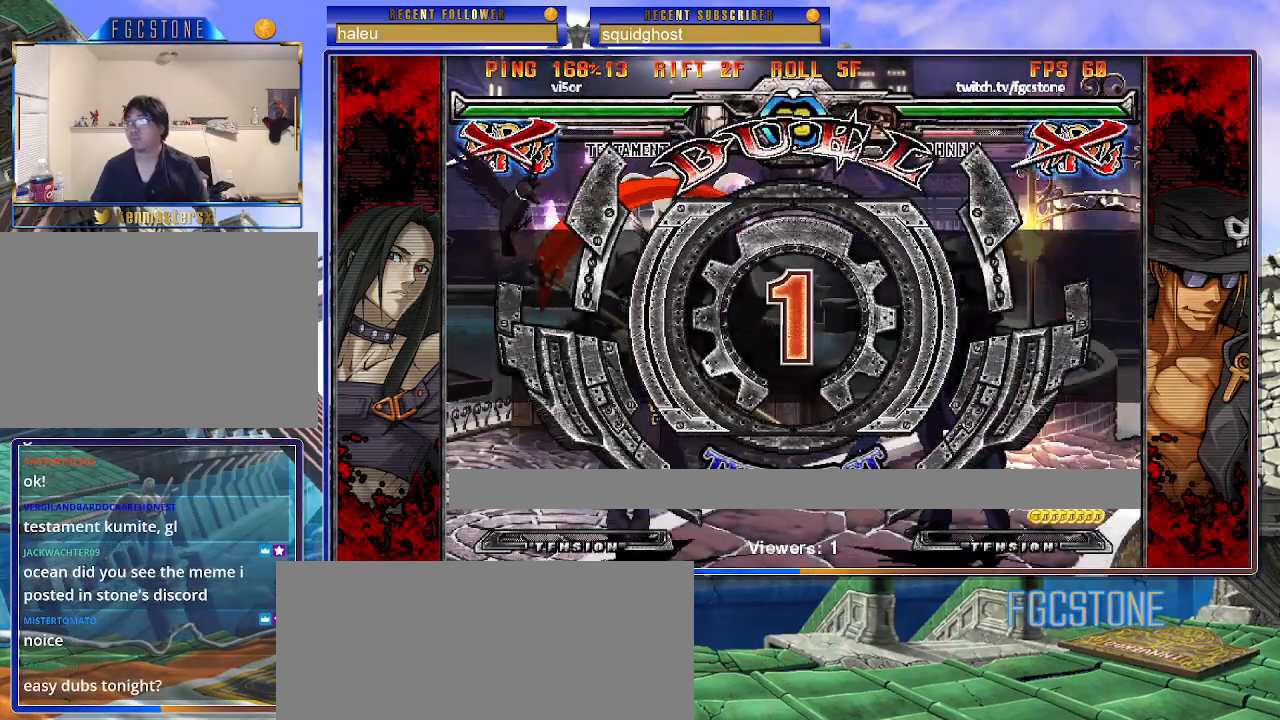
{"buttons": [], "left_stick": "right", "events": [[50, "K", "down"], [100, "K", "up"], [333, "left_stick", "right"]]}
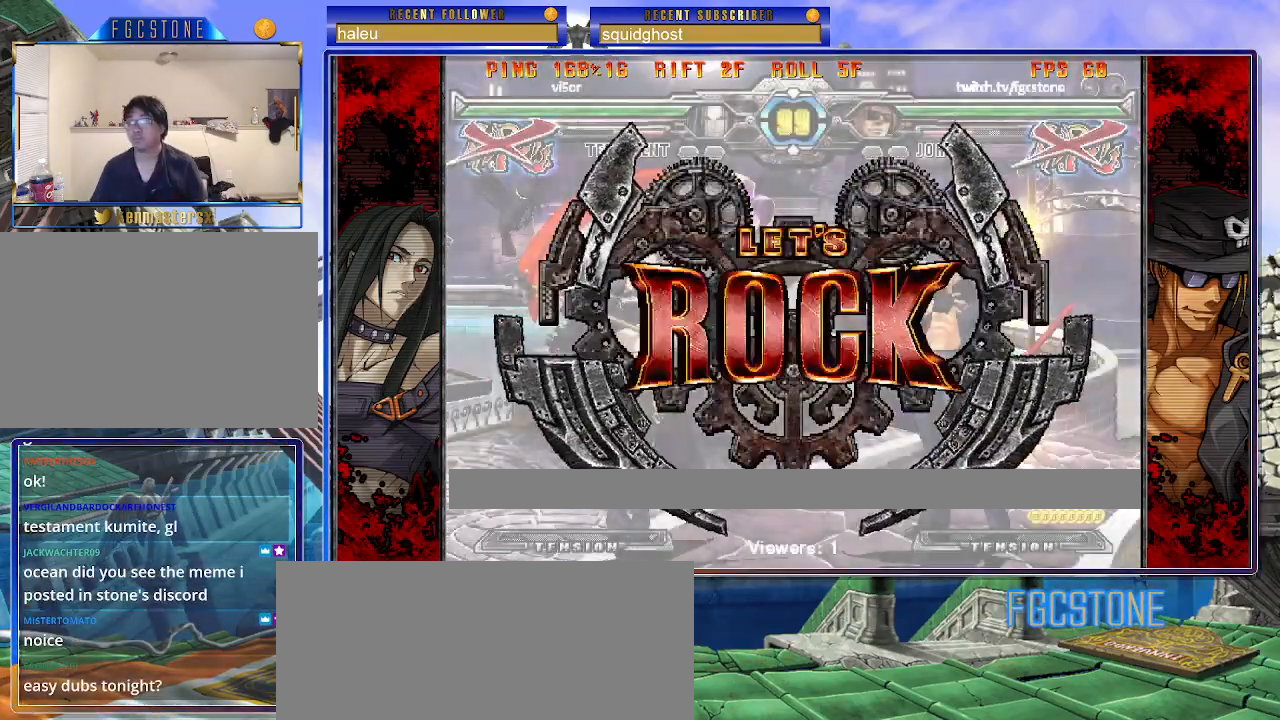
{"buttons": [], "left_stick": "down-right", "events": [[367, "left_stick", "down-right"]]}
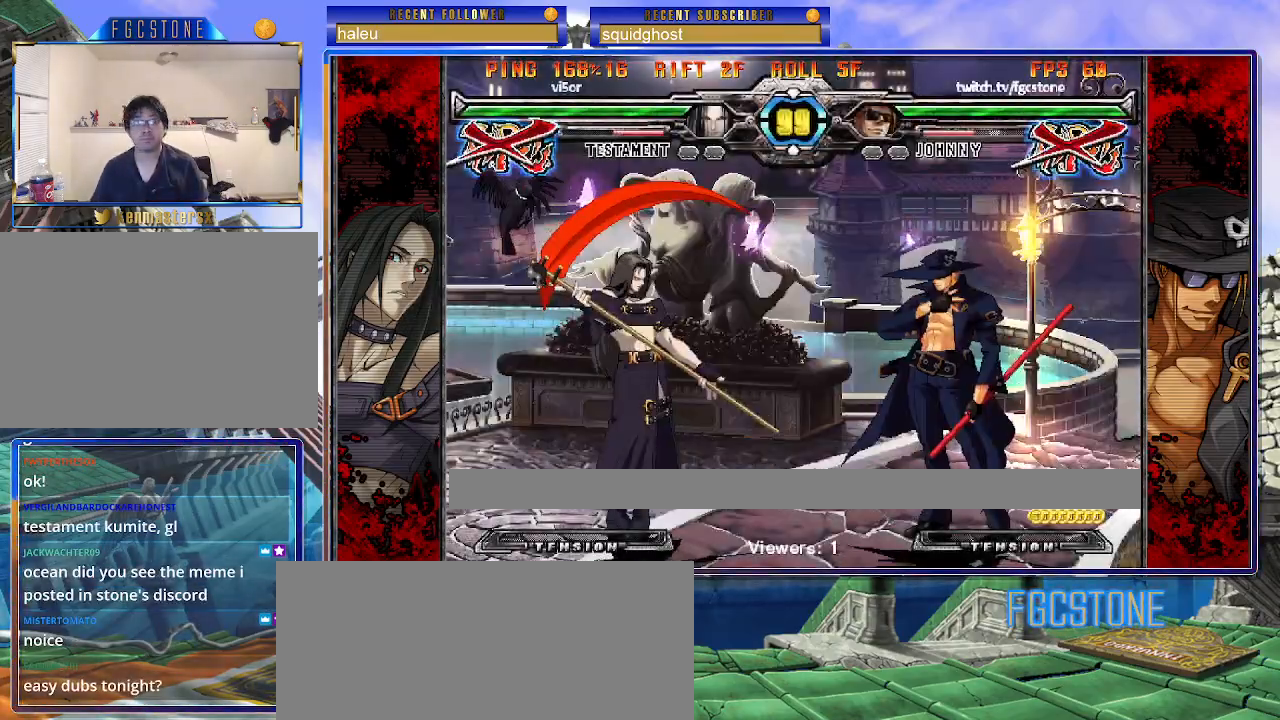
{"buttons": [], "left_stick": "center", "events": [[67, "D", "down"], [167, "D", "up"], [300, "left_stick", "down-left"], [400, "HS", "down"], [400, "left_stick", "center"], [483, "HS", "up"]]}
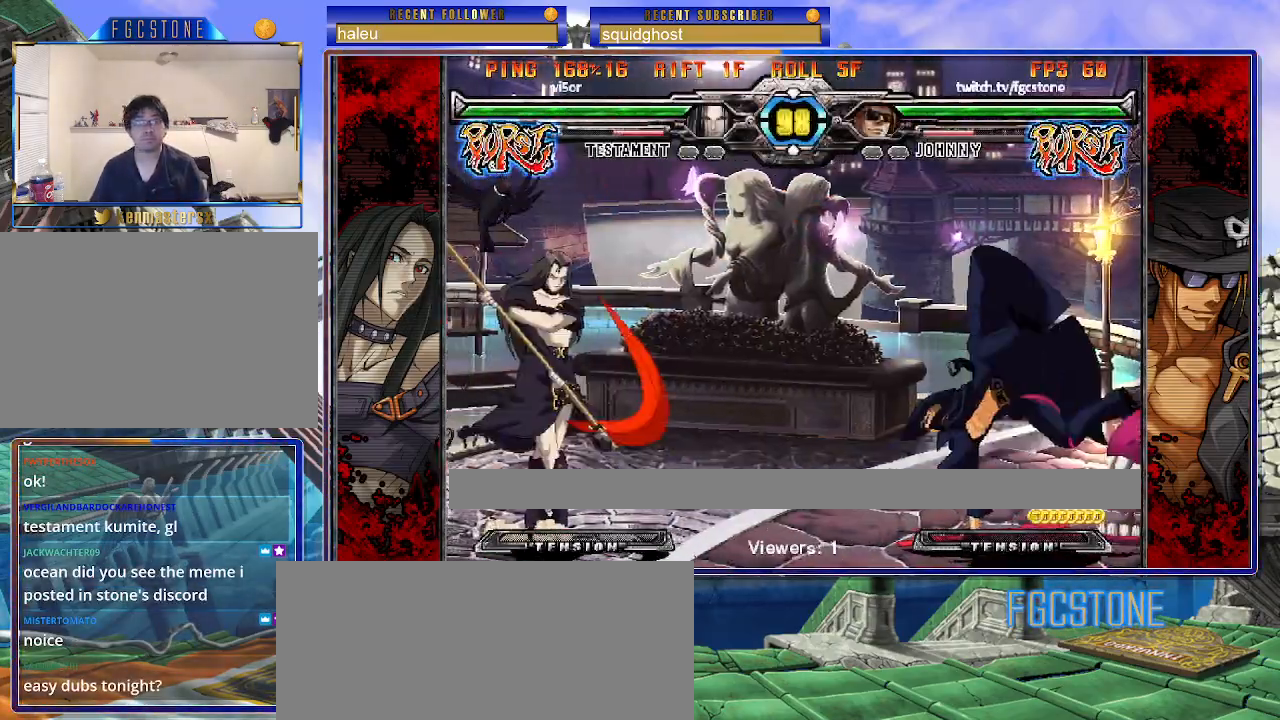
{"buttons": [], "left_stick": "center", "events": [[183, "left_stick", "down-right"], [300, "left_stick", "down-left"], [367, "HS", "down"], [417, "left_stick", "center"], [433, "HS", "up"]]}
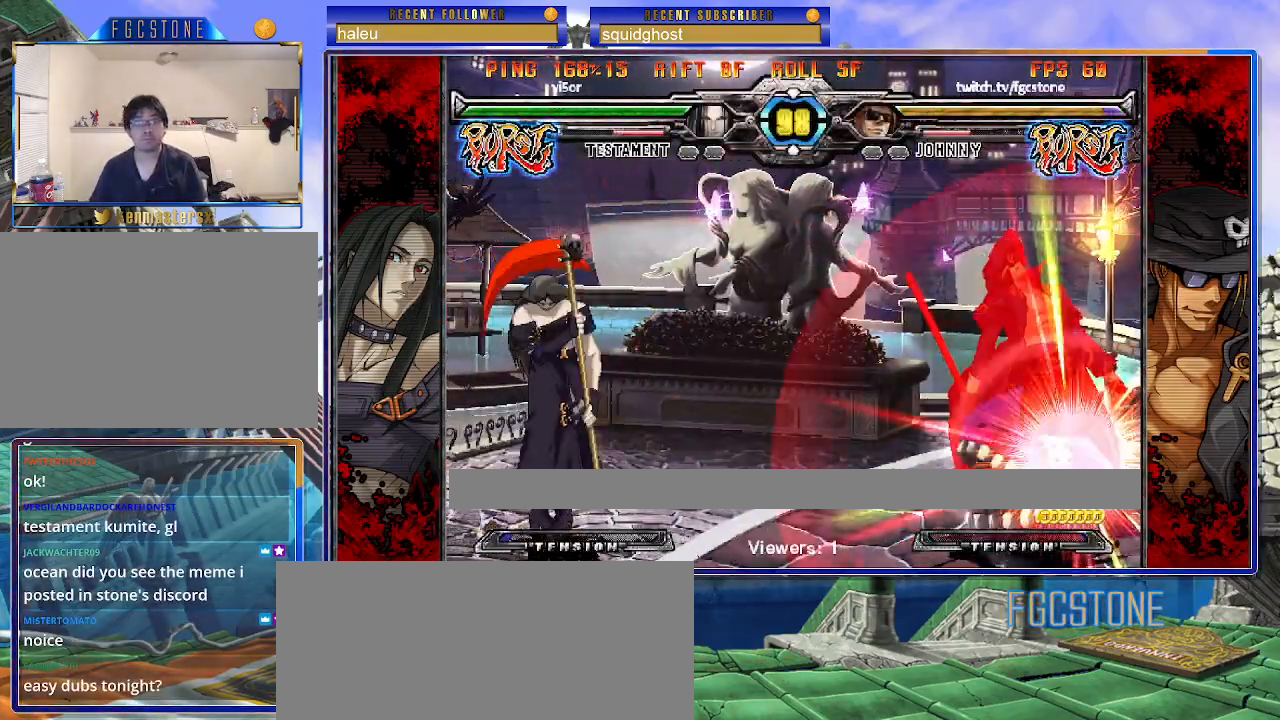
{"buttons": ["K"], "left_stick": "right", "events": [[167, "left_stick", "right"], [317, "K", "down"], [367, "S", "down"], [400, "K", "up"], [450, "S", "up"], [467, "K", "down"]]}
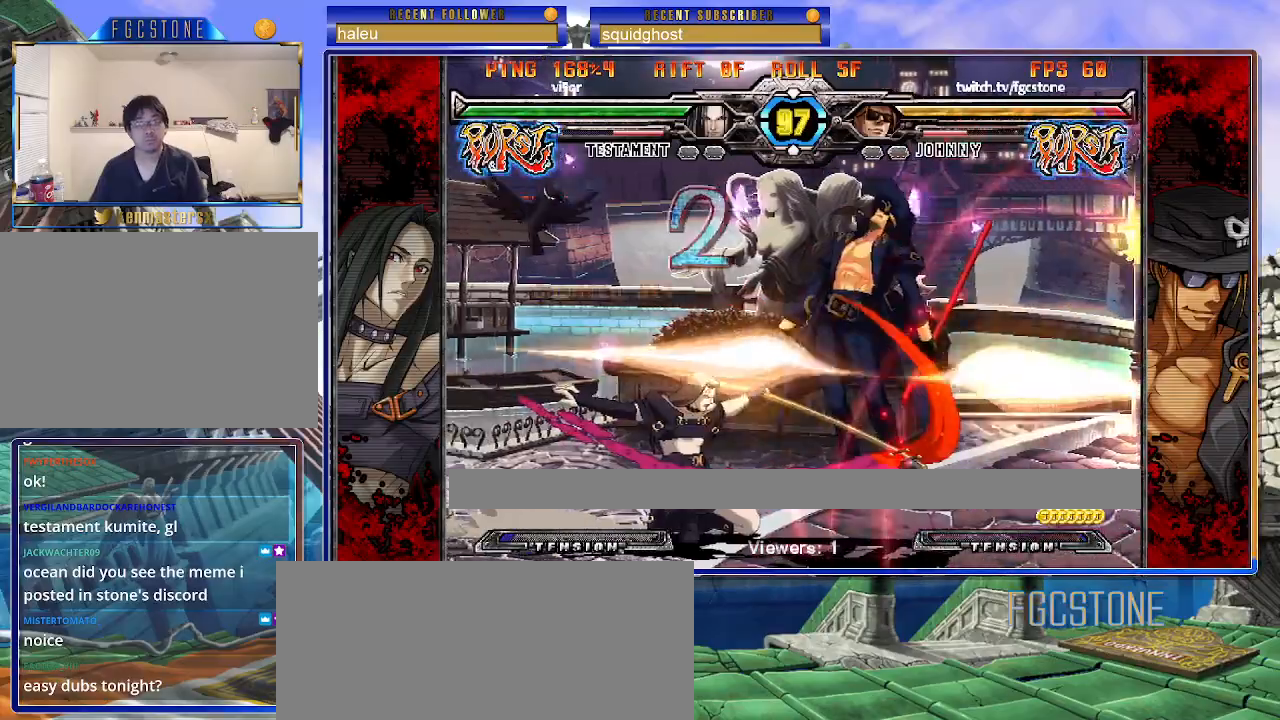
{"buttons": [], "left_stick": "right", "events": [[17, "HS", "down"], [50, "K", "up"], [133, "HS", "up"], [183, "HS", "down"], [300, "HS", "up"], [350, "HS", "down"], [467, "HS", "up"]]}
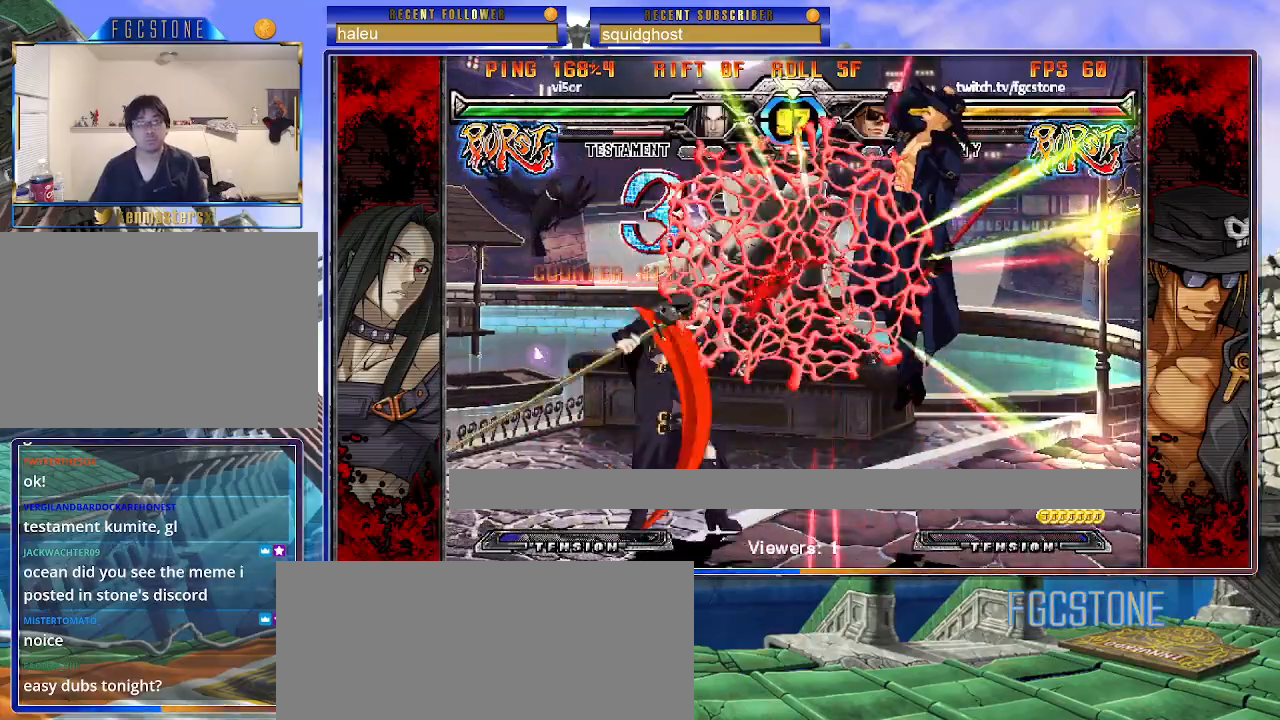
{"buttons": ["K", "S"], "left_stick": "right", "events": [[17, "HS", "down"], [150, "HS", "up"], [200, "K", "down"], [250, "S", "down"], [283, "K", "up"], [350, "S", "up"], [367, "K", "down"], [417, "S", "down"], [450, "K", "up"], [500, "K", "down"]]}
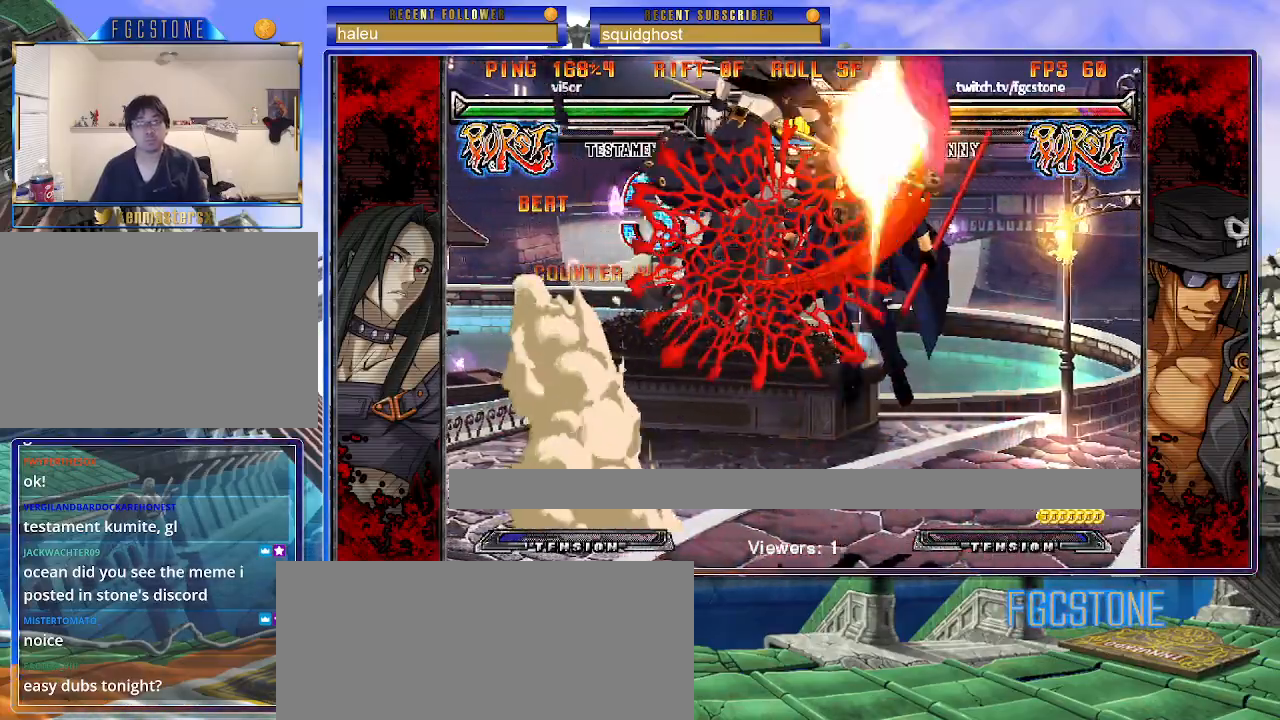
{"buttons": ["K", "S"], "left_stick": "right", "events": [[17, "S", "up"], [83, "S", "down"], [117, "K", "up"], [167, "S", "up"], [183, "K", "down"], [250, "S", "down"], [283, "K", "up"], [317, "K", "down"], [350, "S", "up"], [417, "S", "down"], [450, "K", "up"], [483, "K", "down"]]}
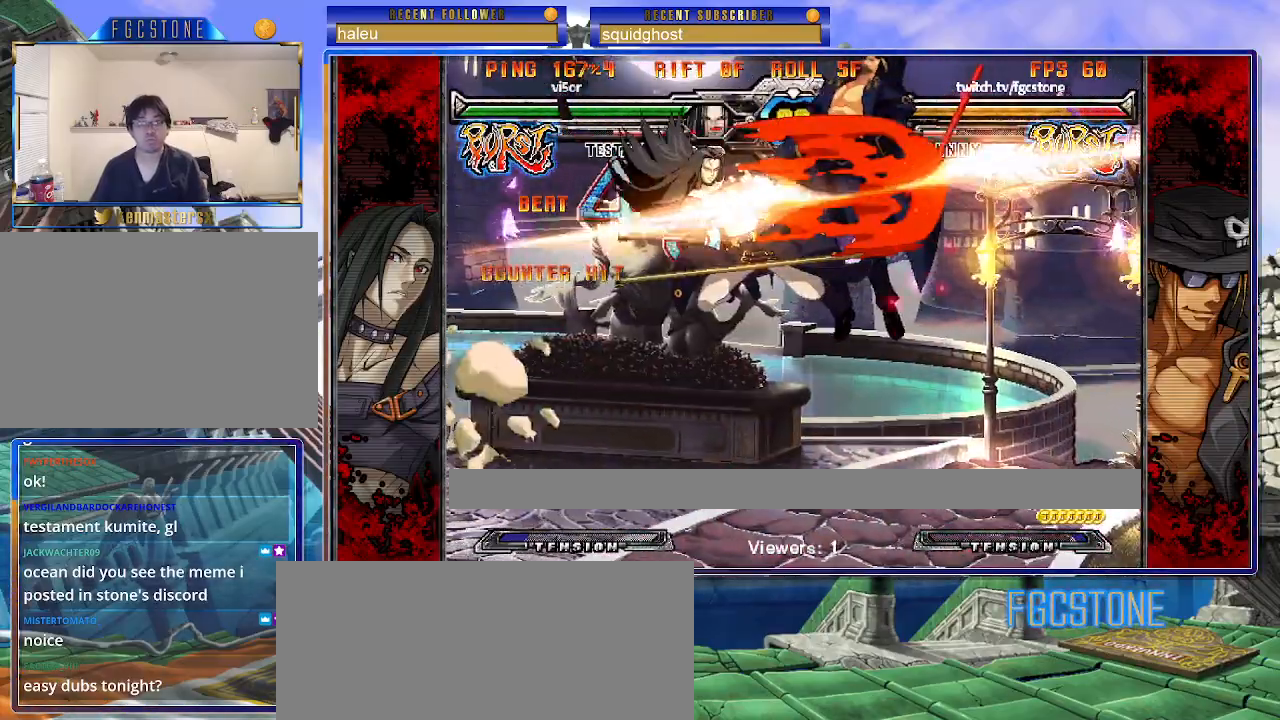
{"buttons": ["K"], "left_stick": "right", "events": [[33, "S", "up"], [83, "S", "down"], [200, "S", "up"], [233, "S", "down"], [350, "S", "up"], [400, "S", "down"], [500, "S", "up"]]}
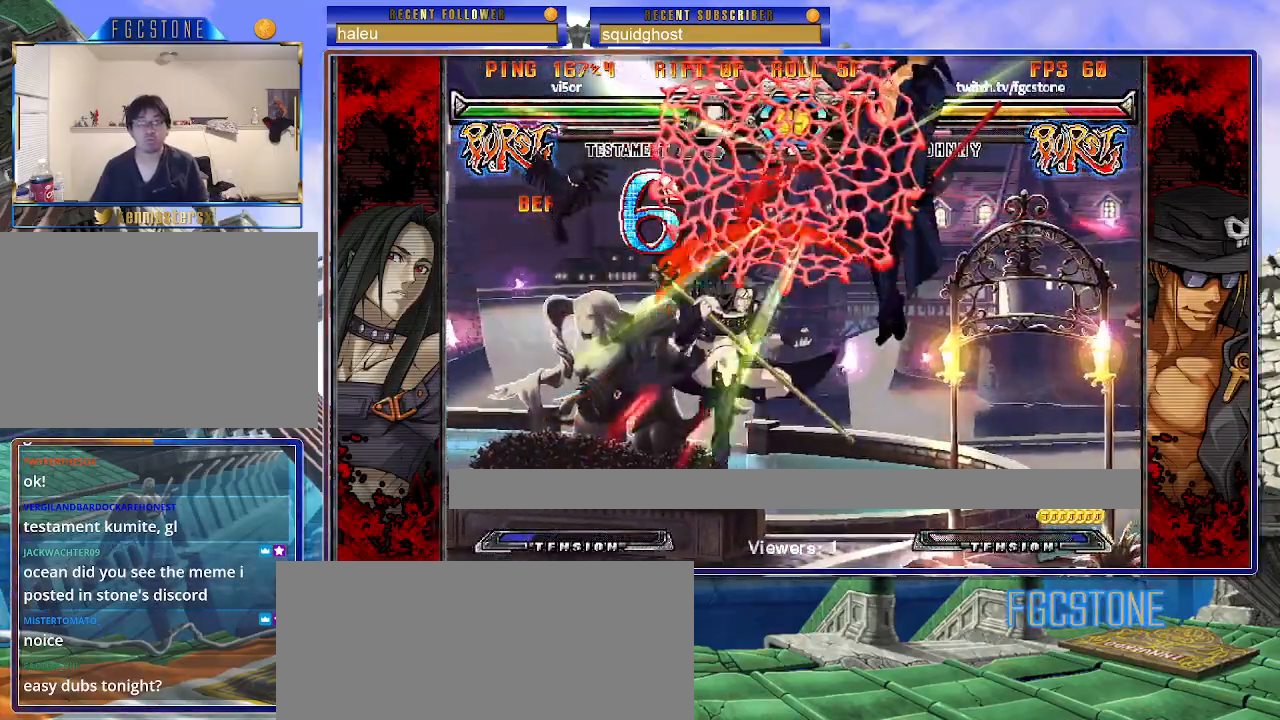
{"buttons": ["S"], "left_stick": "right", "events": [[50, "S", "down"], [67, "P", "down"], [150, "S", "up"], [183, "S", "down"], [200, "K", "up"], [217, "P", "up"], [250, "K", "down"], [250, "P", "down"], [283, "S", "up"], [333, "S", "down"], [367, "K", "up"], [367, "P", "up"], [400, "K", "down"], [433, "P", "down"], [433, "S", "up"], [483, "P", "up"], [483, "S", "down"], [500, "K", "up"]]}
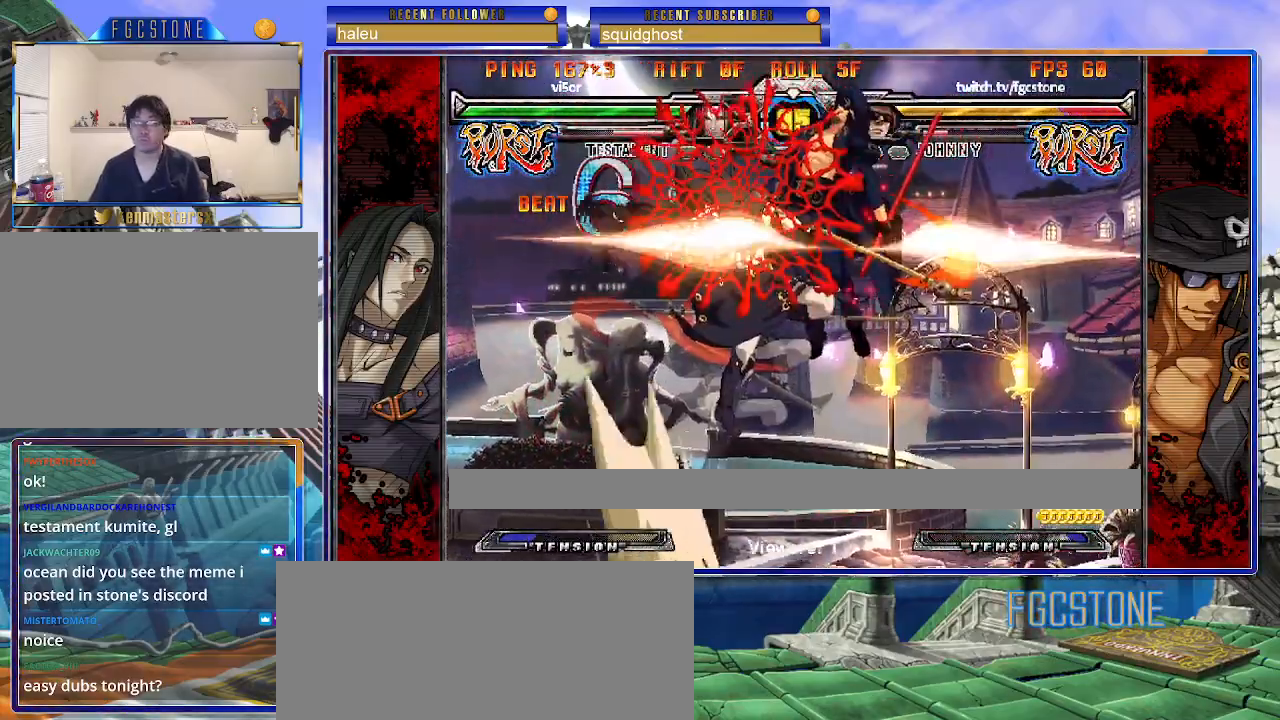
{"buttons": ["K", "S"], "left_stick": "right", "events": [[50, "K", "down"], [83, "S", "up"], [133, "S", "down"], [150, "K", "up"], [200, "K", "down"], [233, "S", "up"], [283, "S", "down"], [300, "K", "up"], [350, "K", "down"], [383, "S", "up"], [433, "S", "down"], [467, "K", "up"], [500, "K", "down"]]}